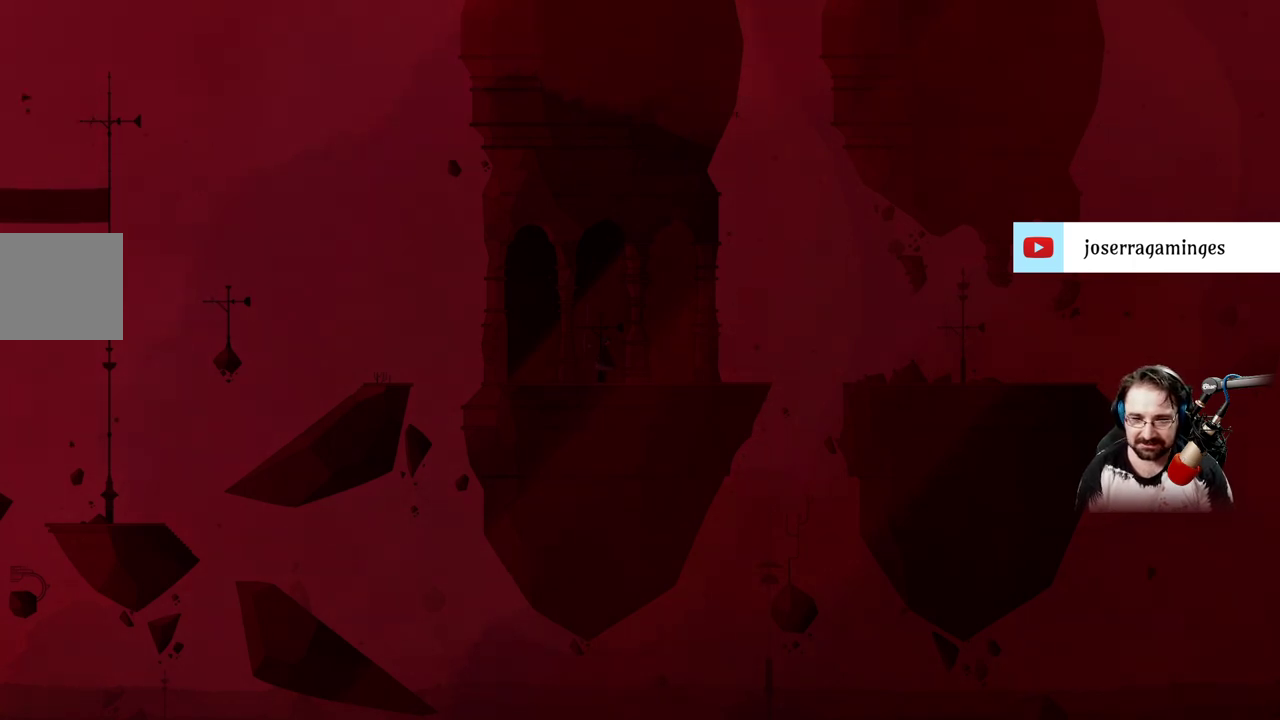
Gameplay with a controller (Xbox layout); each line is a JSON object with the inputs held at the frame after it. "events" lists button and stick changes between this image and that frame as [ms after this image, input, new state], when the widget could be followed in between.
{"buttons": [], "left_stick": "right", "right_stick": "center", "events": [[33, "left_stick", "right"]]}
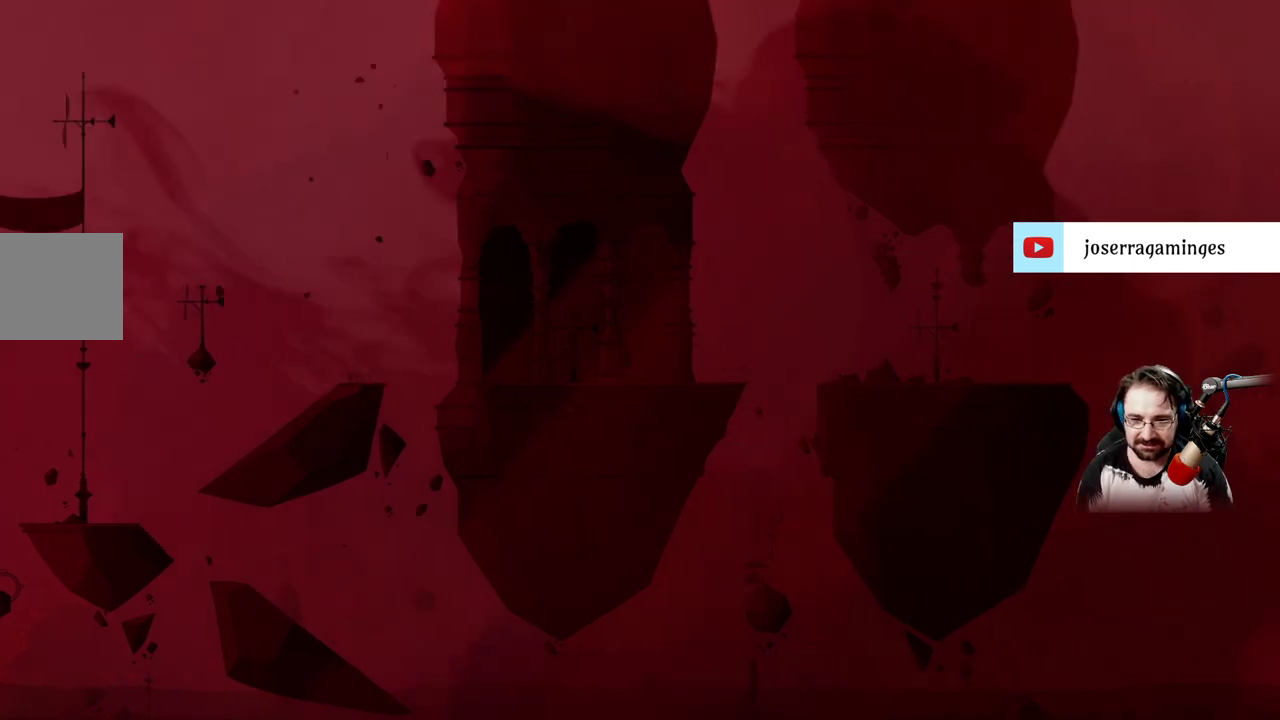
{"buttons": [], "left_stick": "right", "right_stick": "center", "events": []}
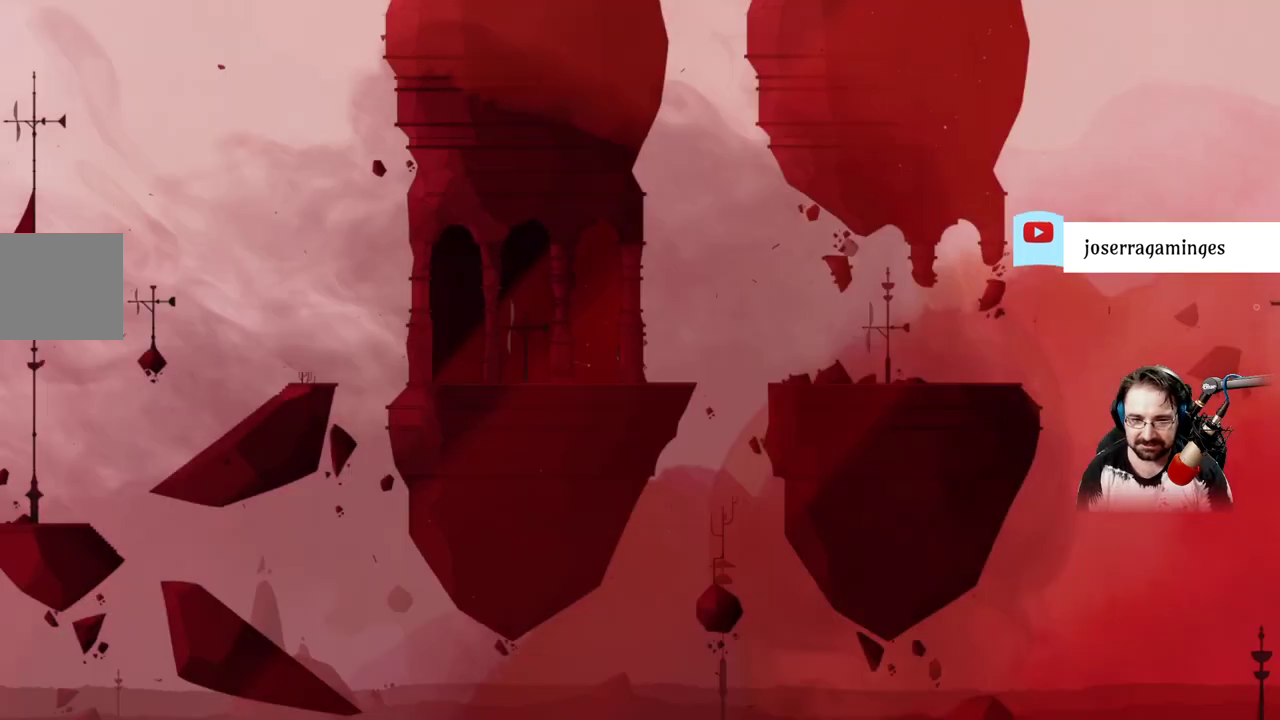
{"buttons": ["A"], "left_stick": "right", "right_stick": "center", "events": [[300, "A", "down"]]}
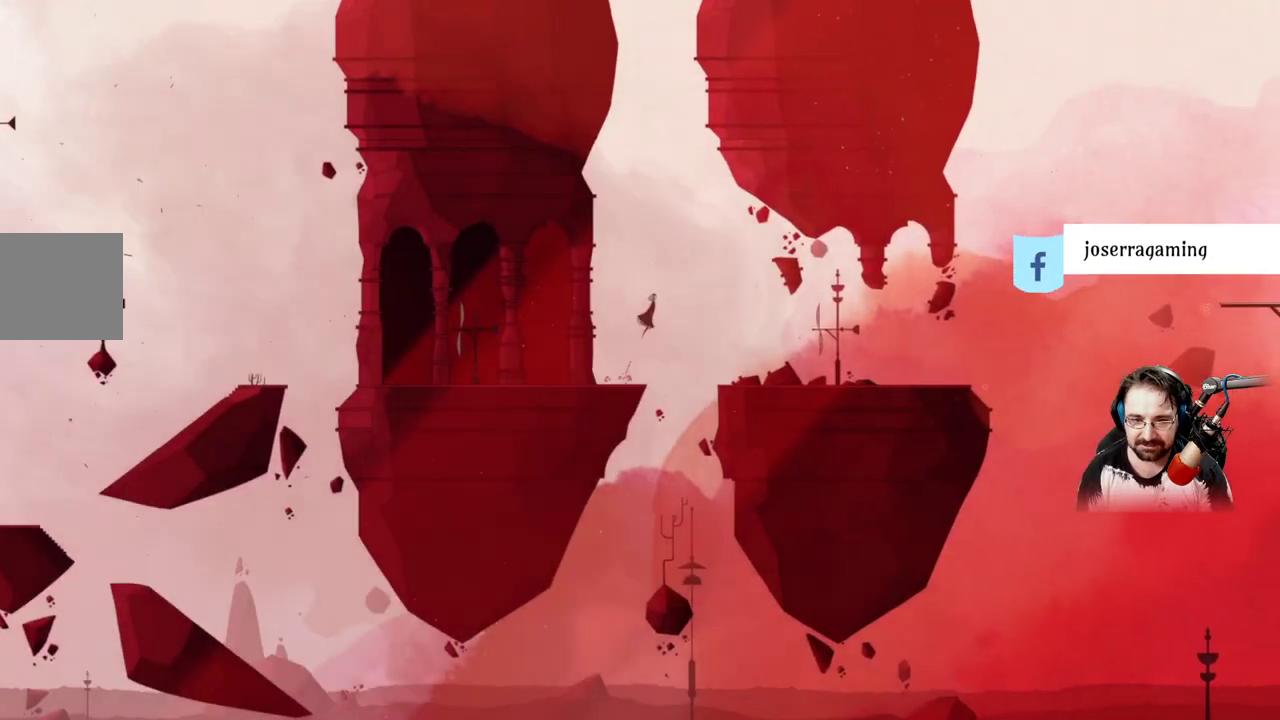
{"buttons": ["A"], "left_stick": "right", "right_stick": "center", "events": []}
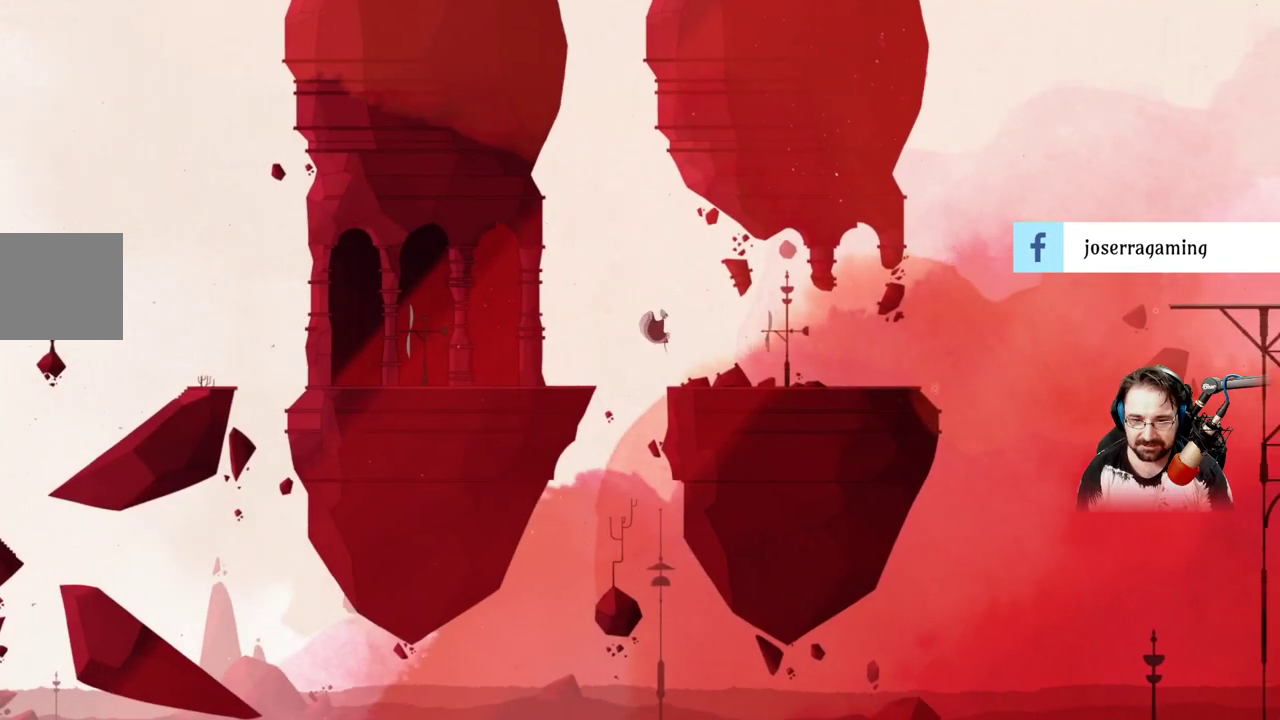
{"buttons": [], "left_stick": "right", "right_stick": "center", "events": [[300, "A", "up"]]}
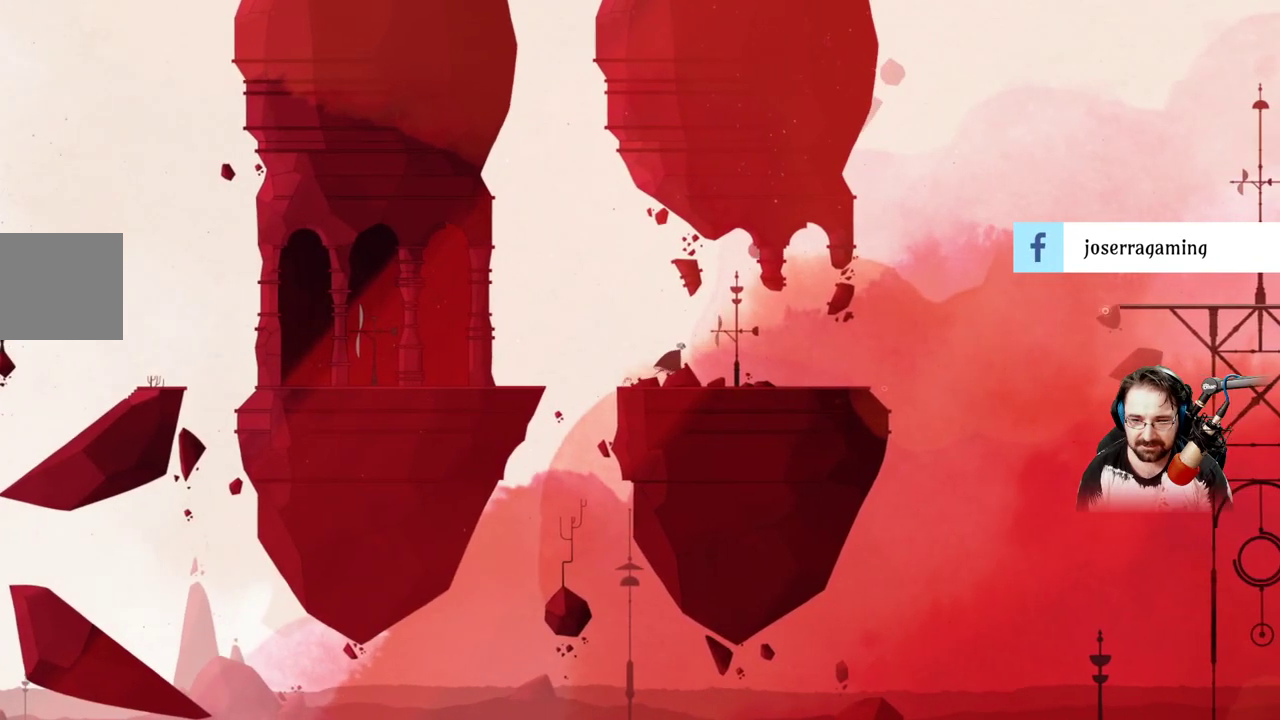
{"buttons": [], "left_stick": "right", "right_stick": "center", "events": []}
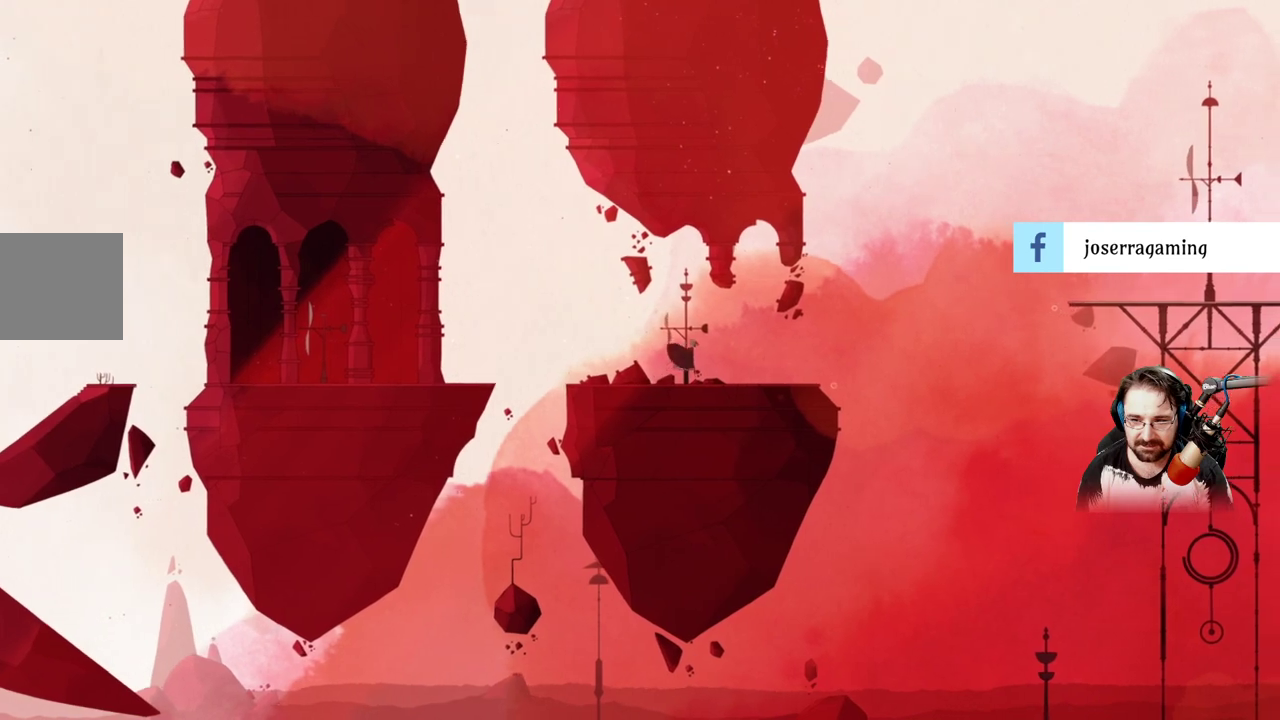
{"buttons": [], "left_stick": "right", "right_stick": "center", "events": []}
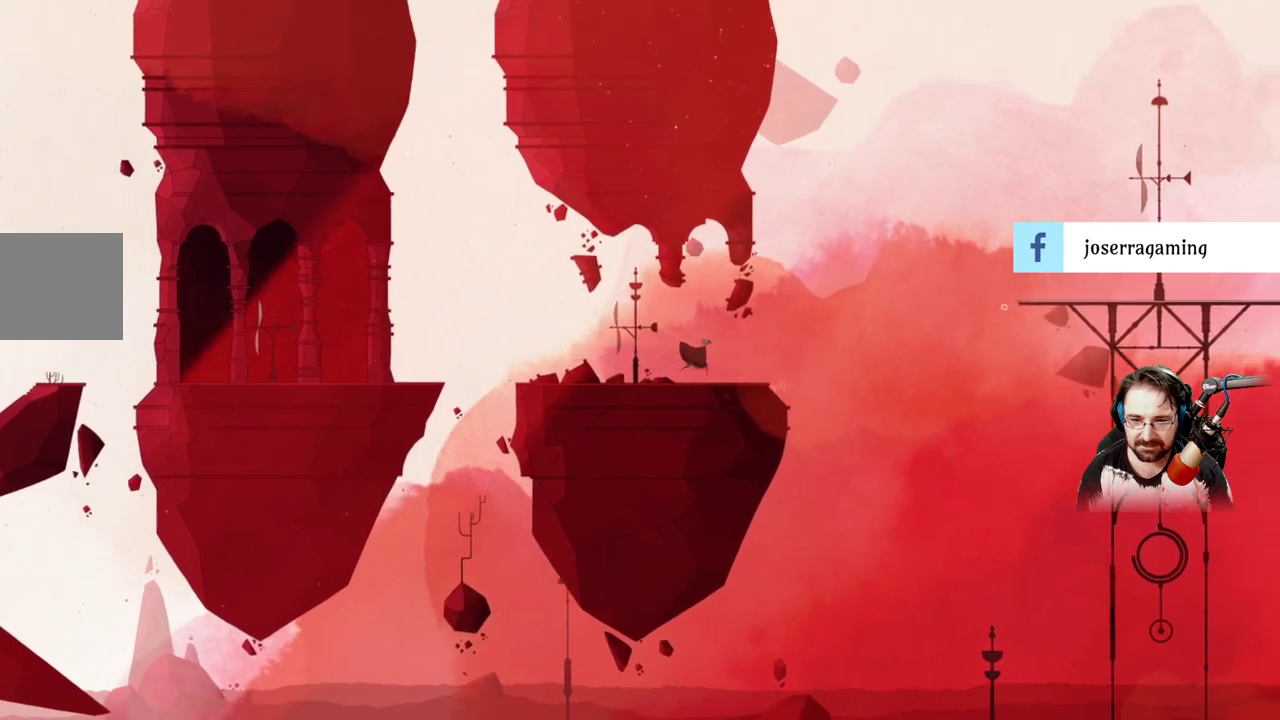
{"buttons": [], "left_stick": "right", "right_stick": "center", "events": []}
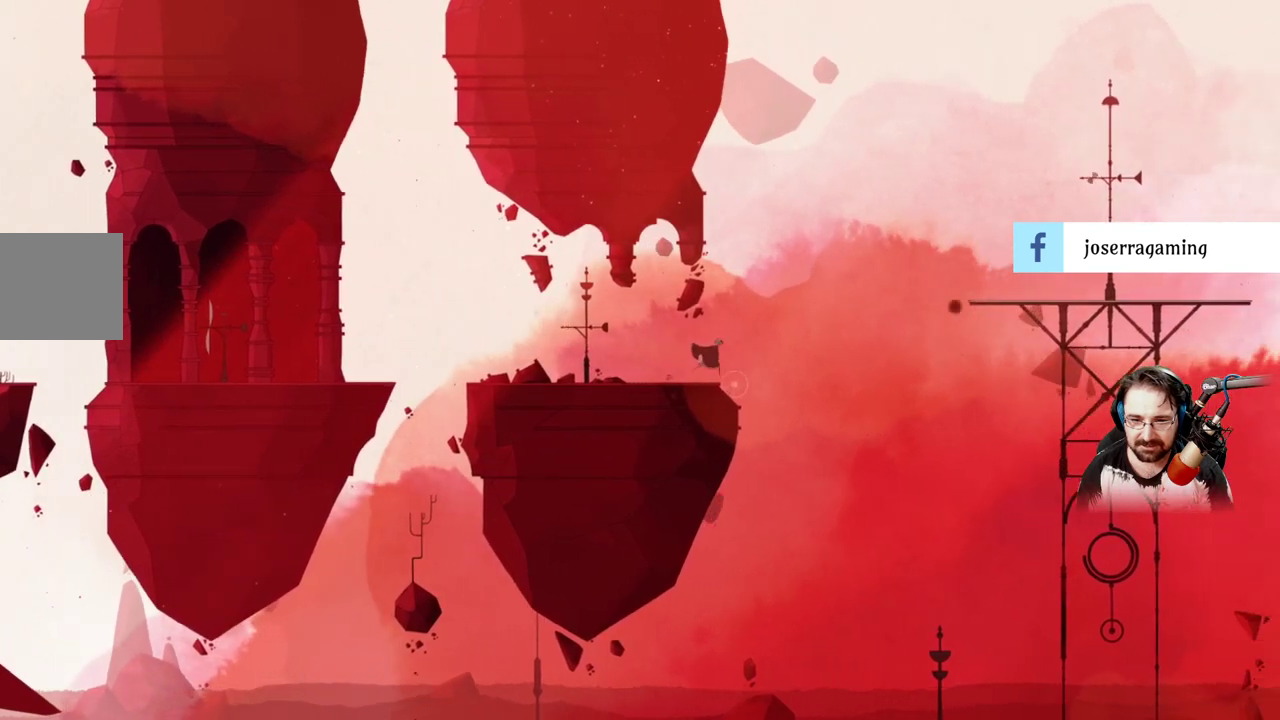
{"buttons": [], "left_stick": "up-left", "right_stick": "center", "events": [[167, "left_stick", "up-left"]]}
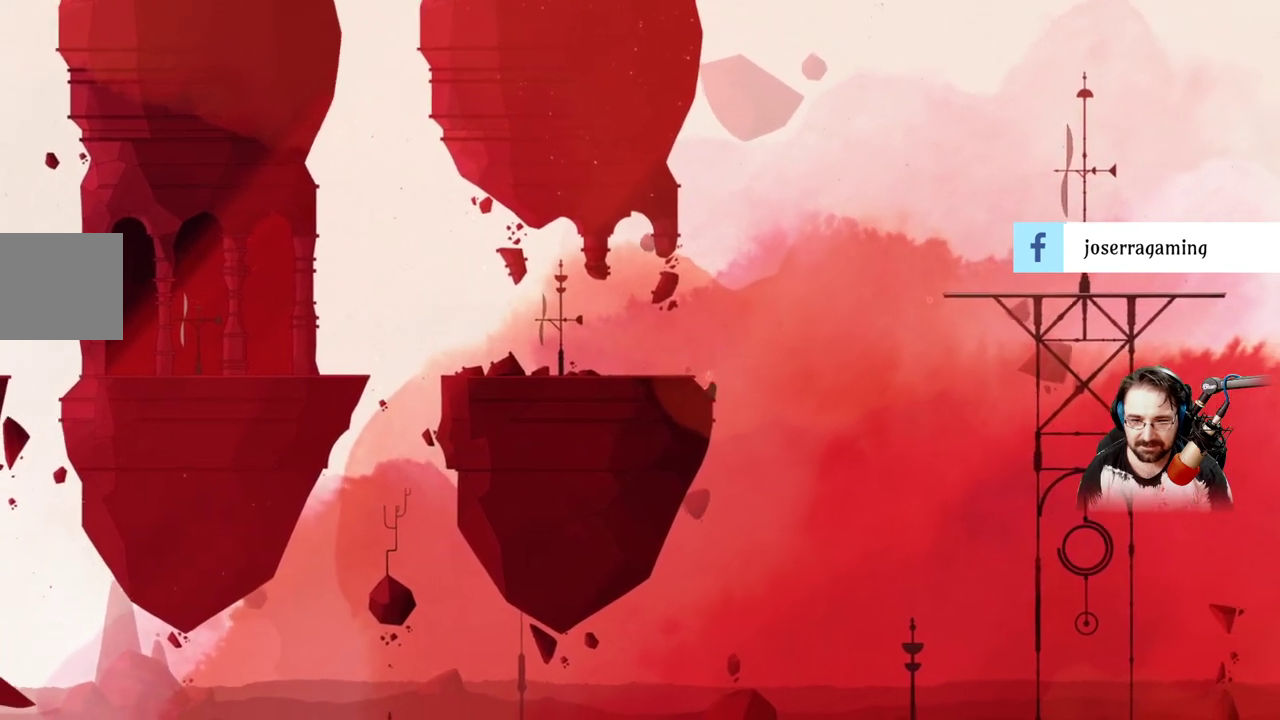
{"buttons": ["A"], "left_stick": "up-left", "right_stick": "center", "events": [[300, "A", "down"]]}
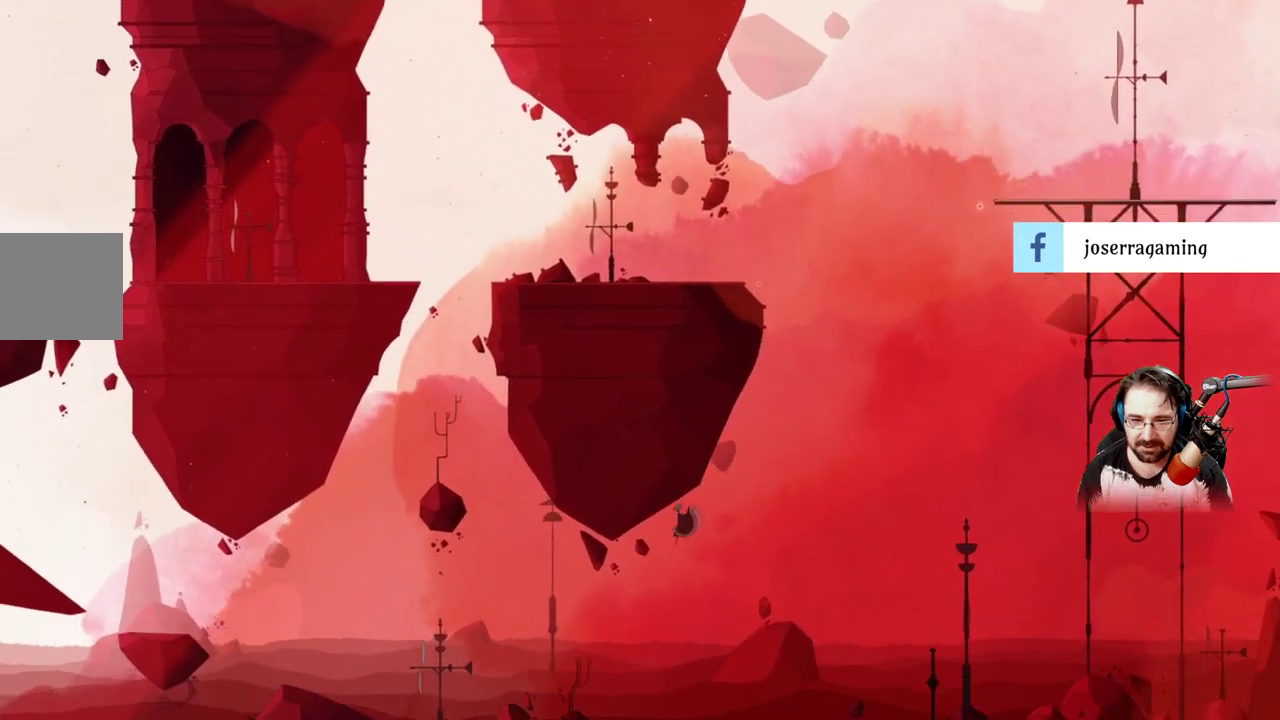
{"buttons": [], "left_stick": "up-left", "right_stick": "center", "events": [[200, "A", "up"]]}
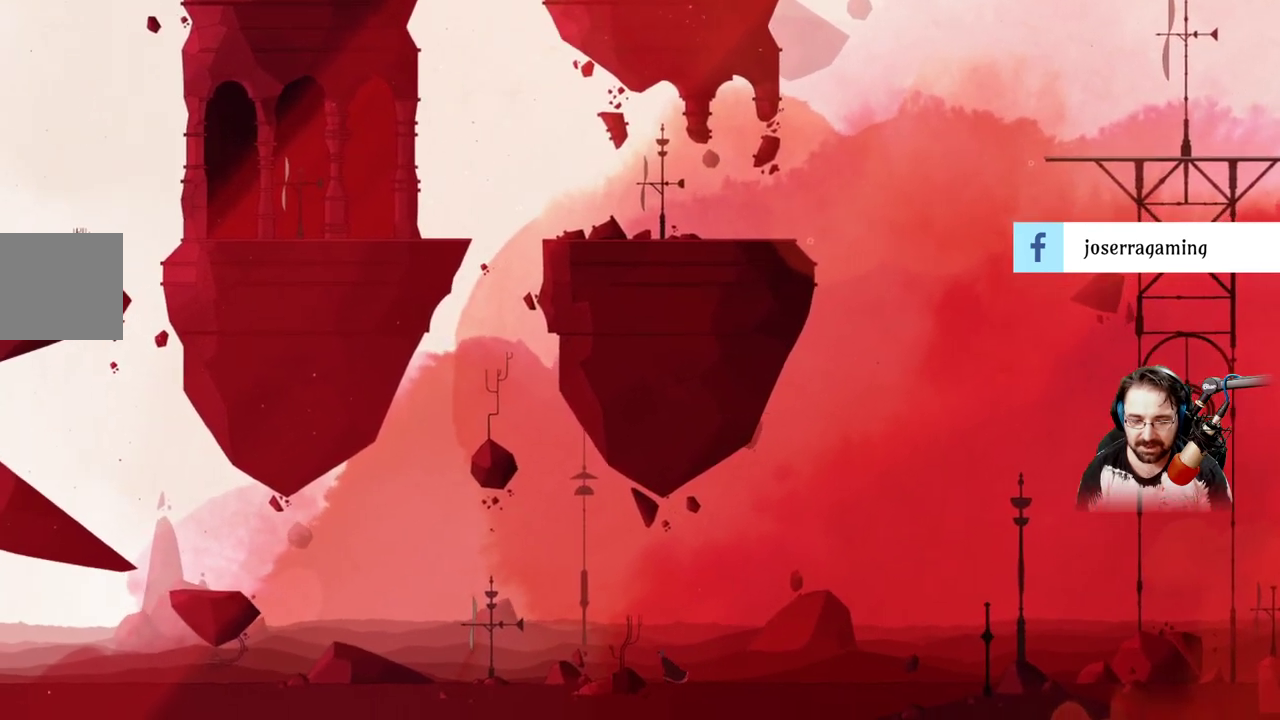
{"buttons": [], "left_stick": "up-left", "right_stick": "center", "events": []}
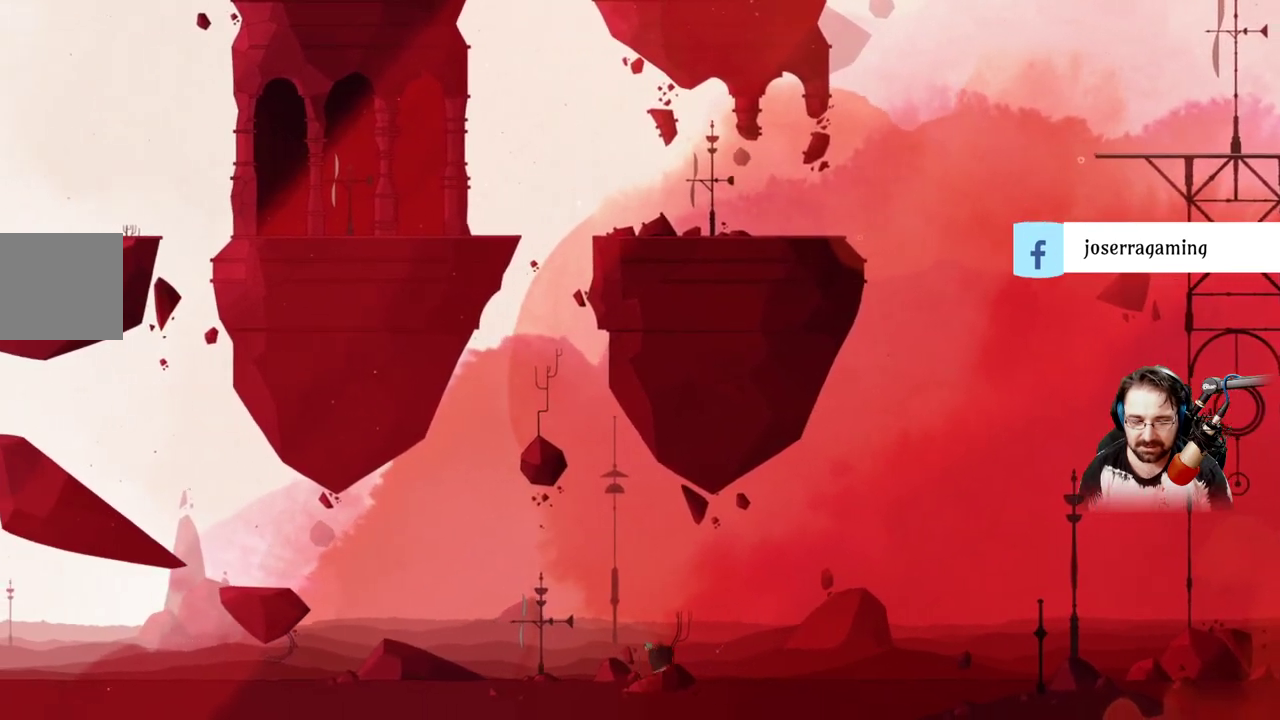
{"buttons": [], "left_stick": "right", "right_stick": "center", "events": [[233, "left_stick", "right"]]}
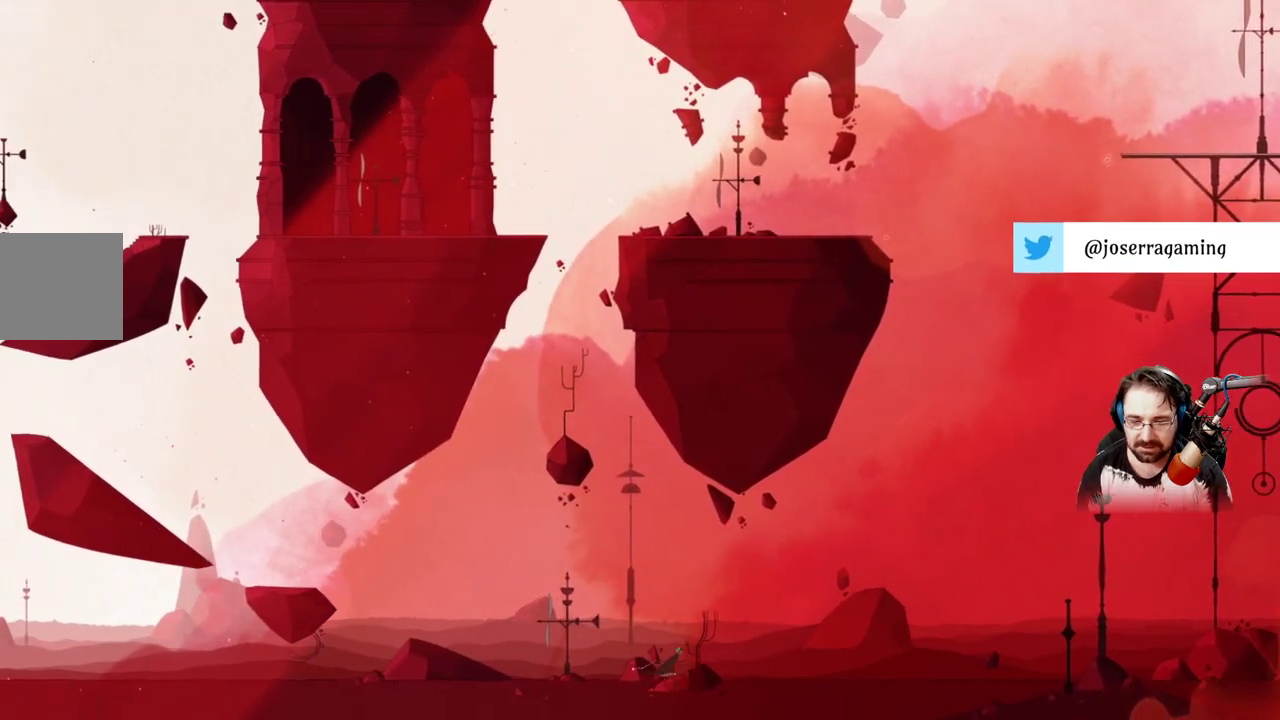
{"buttons": [], "left_stick": "right", "right_stick": "center", "events": []}
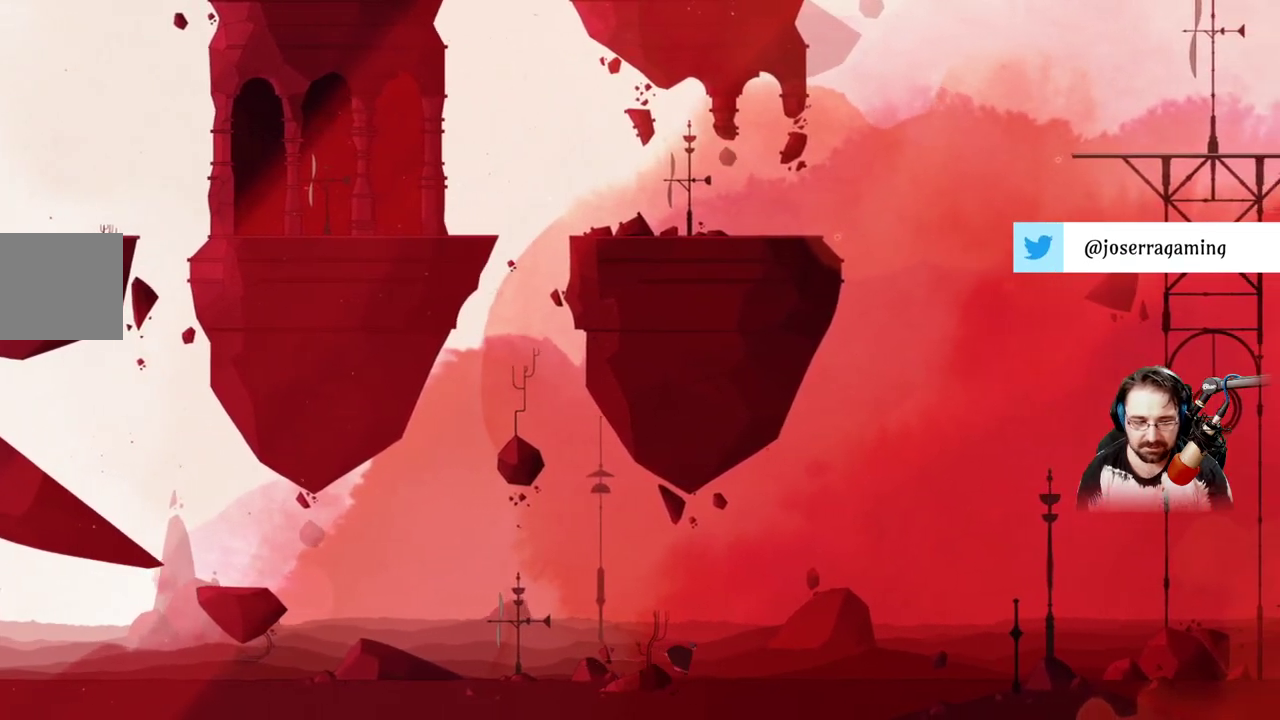
{"buttons": [], "left_stick": "right", "right_stick": "center", "events": []}
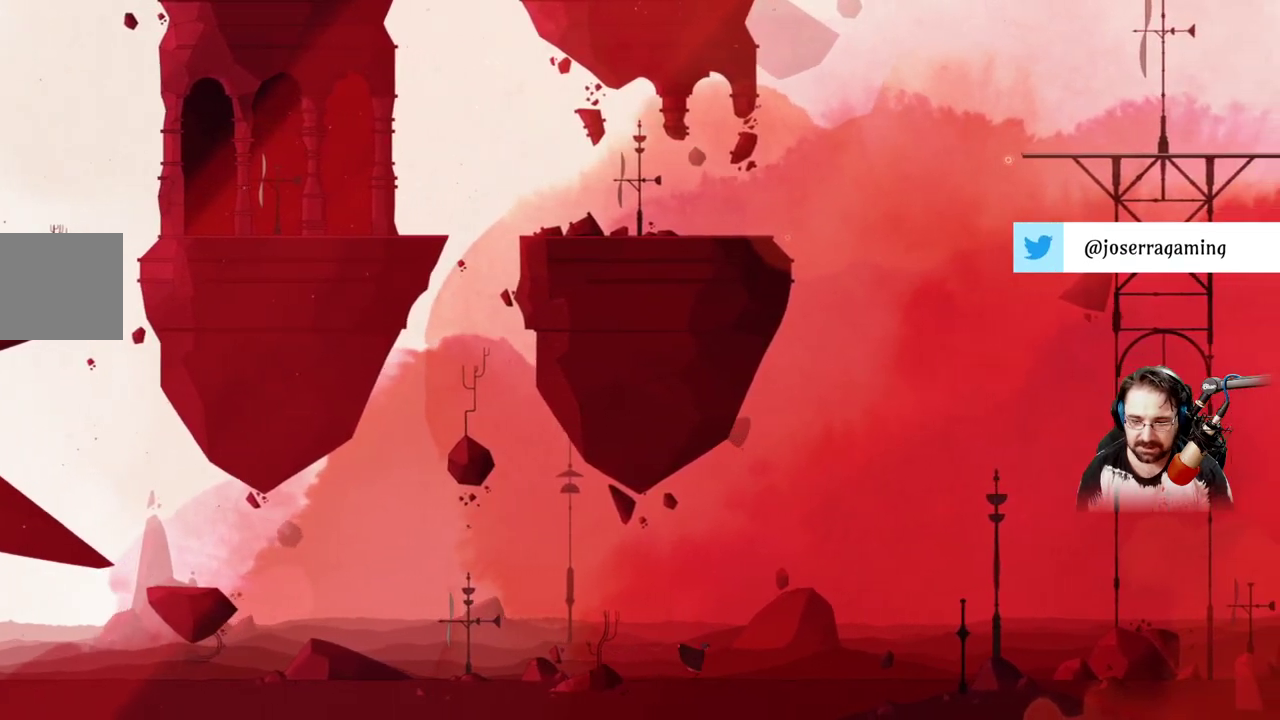
{"buttons": [], "left_stick": "right", "right_stick": "center", "events": []}
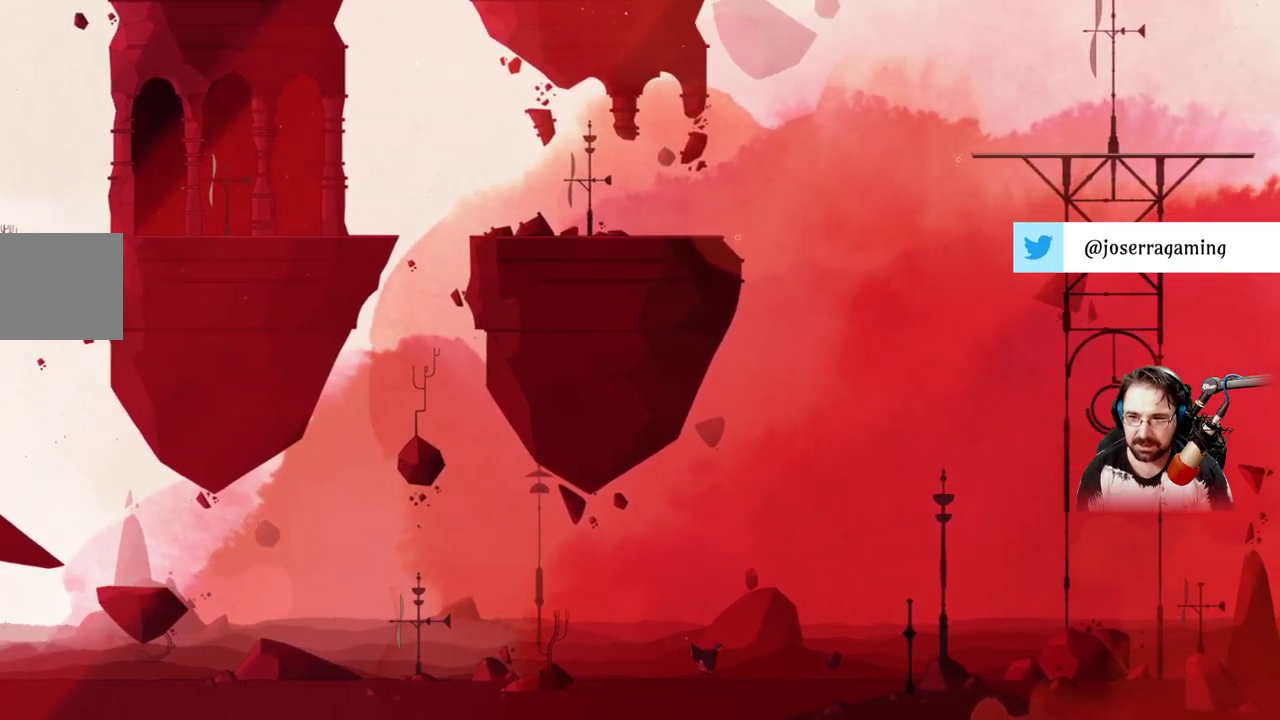
{"buttons": [], "left_stick": "right", "right_stick": "center", "events": []}
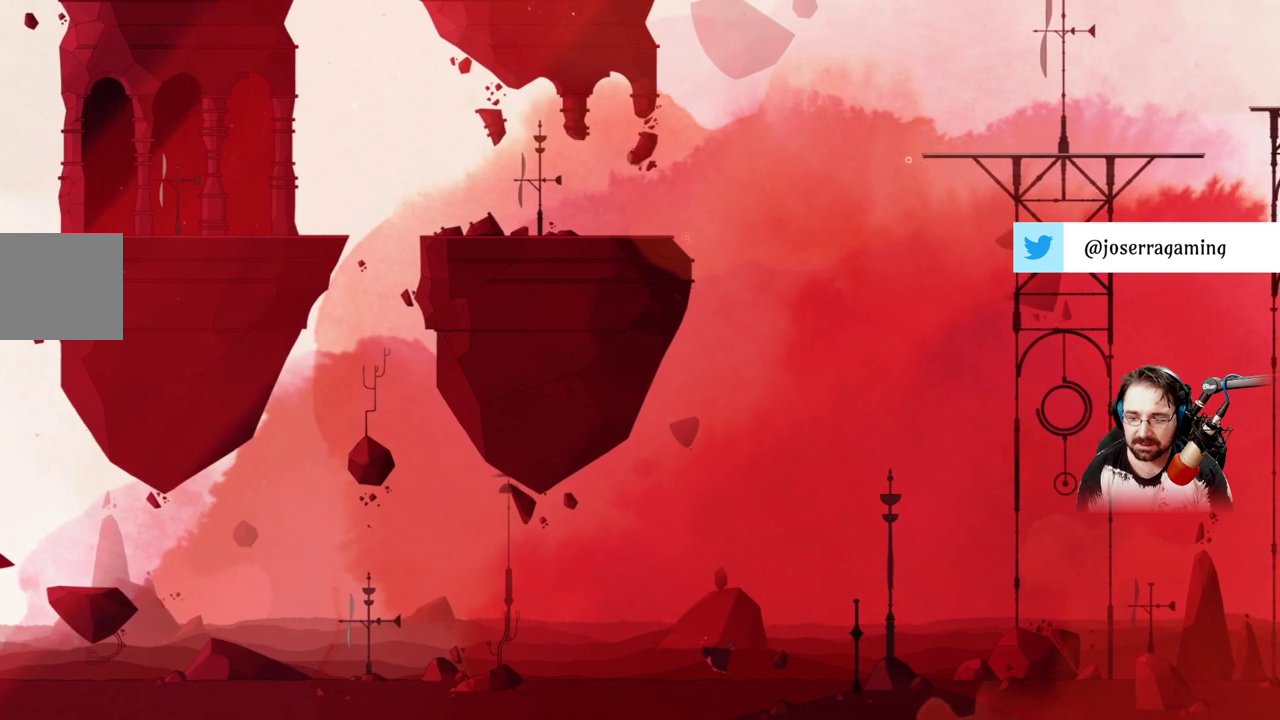
{"buttons": ["A"], "left_stick": "right", "right_stick": "center", "events": [[233, "A", "down"]]}
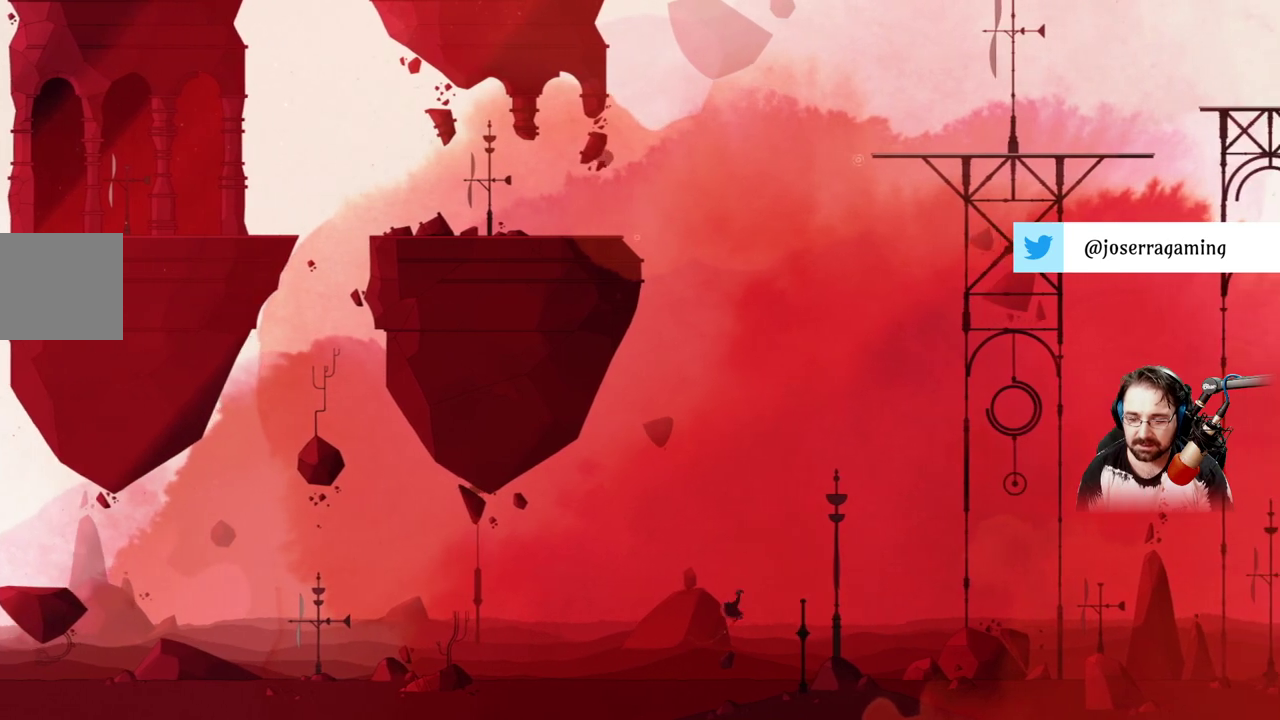
{"buttons": [], "left_stick": "right", "right_stick": "center", "events": [[367, "A", "up"]]}
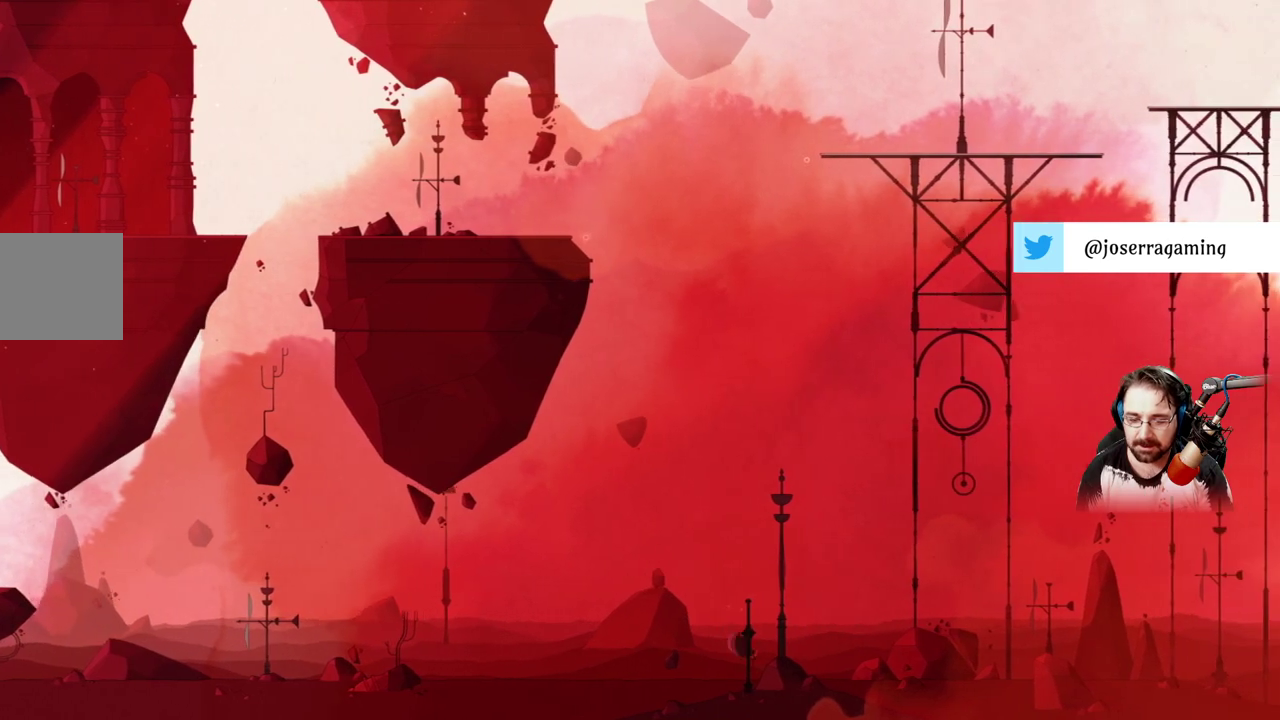
{"buttons": [], "left_stick": "right", "right_stick": "center", "events": []}
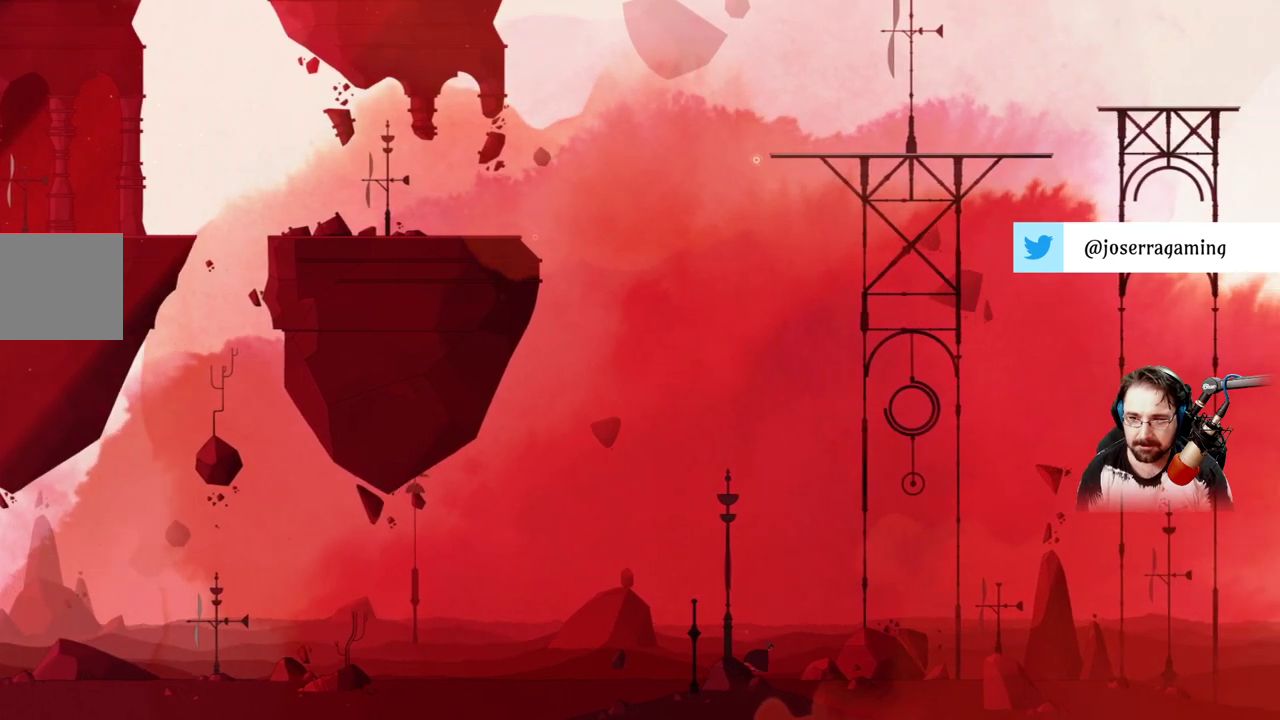
{"buttons": ["A"], "left_stick": "right", "right_stick": "center", "events": [[33, "A", "down"]]}
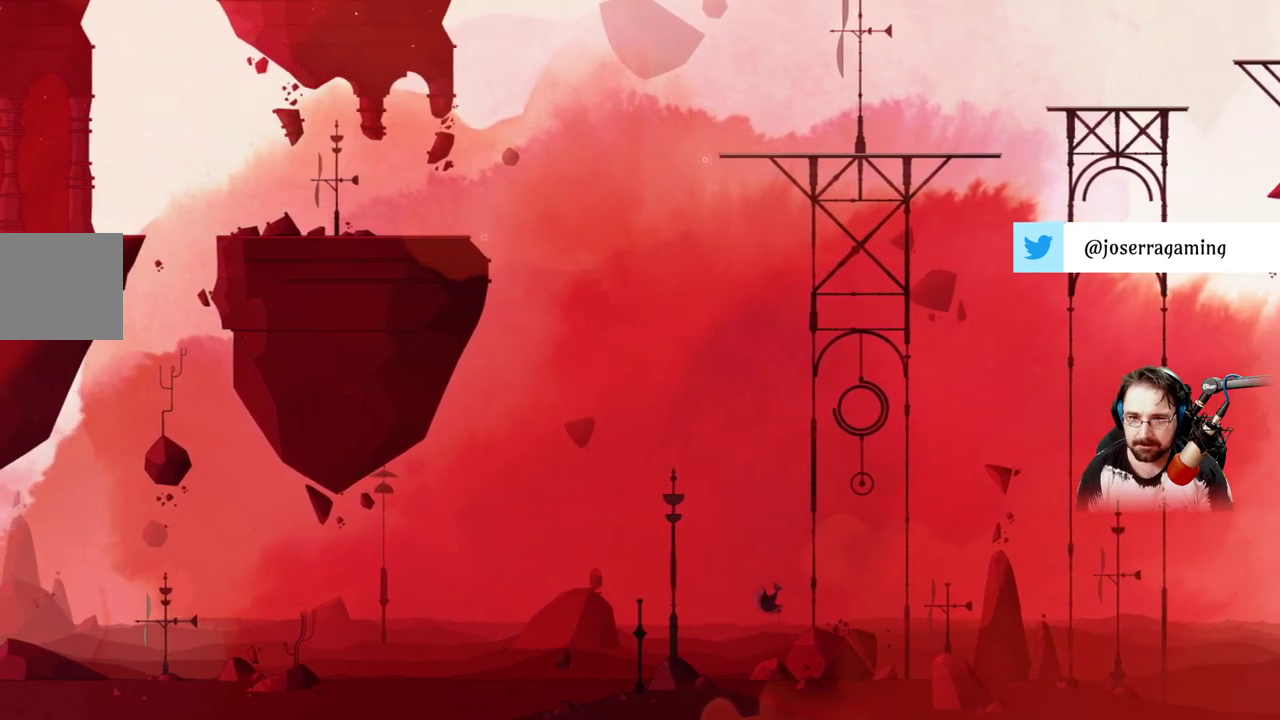
{"buttons": ["A"], "left_stick": "right", "right_stick": "center", "events": [[33, "A", "up"], [467, "A", "down"]]}
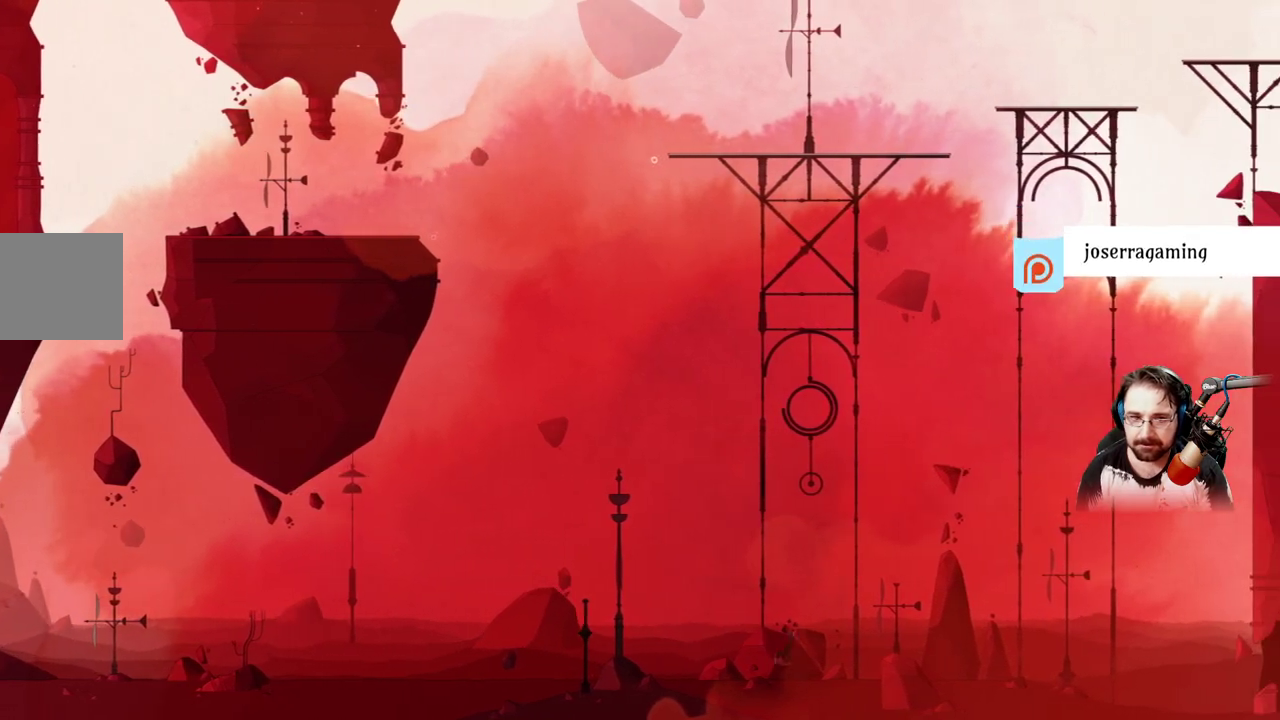
{"buttons": ["A"], "left_stick": "right", "right_stick": "center", "events": []}
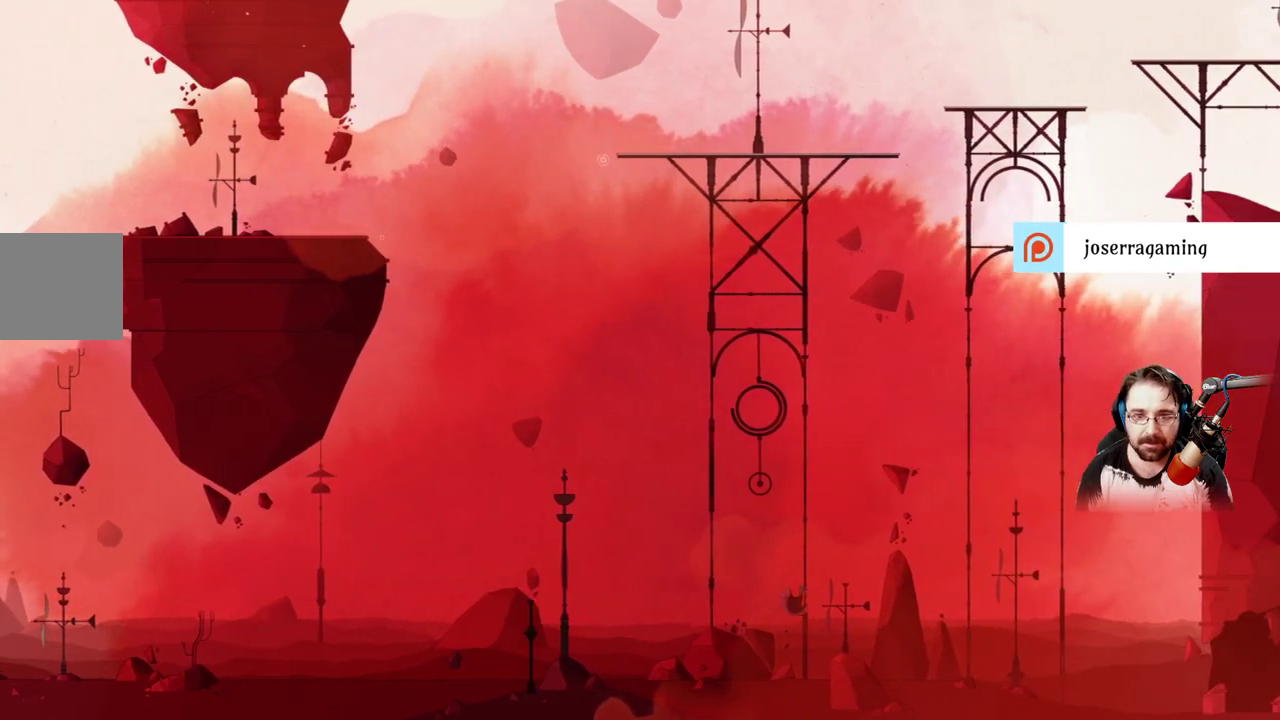
{"buttons": [], "left_stick": "right", "right_stick": "center", "events": [[67, "A", "up"]]}
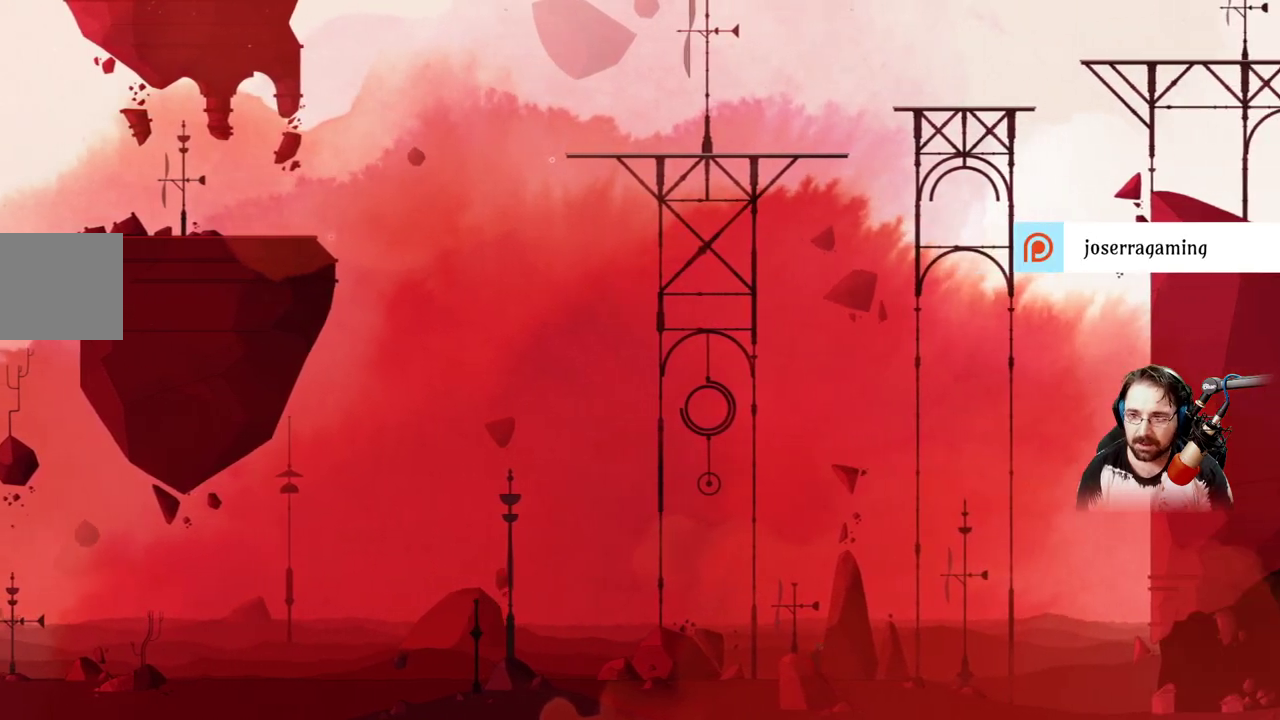
{"buttons": [], "left_stick": "right", "right_stick": "center", "events": []}
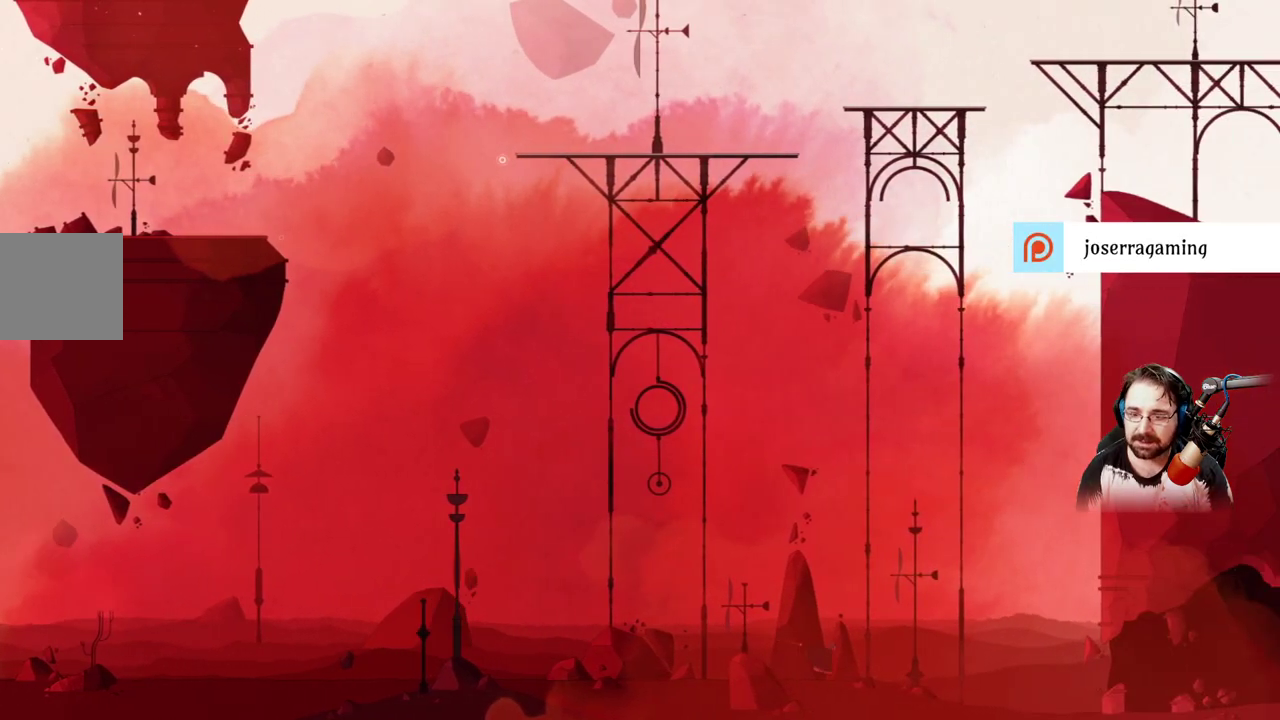
{"buttons": [], "left_stick": "right", "right_stick": "center", "events": []}